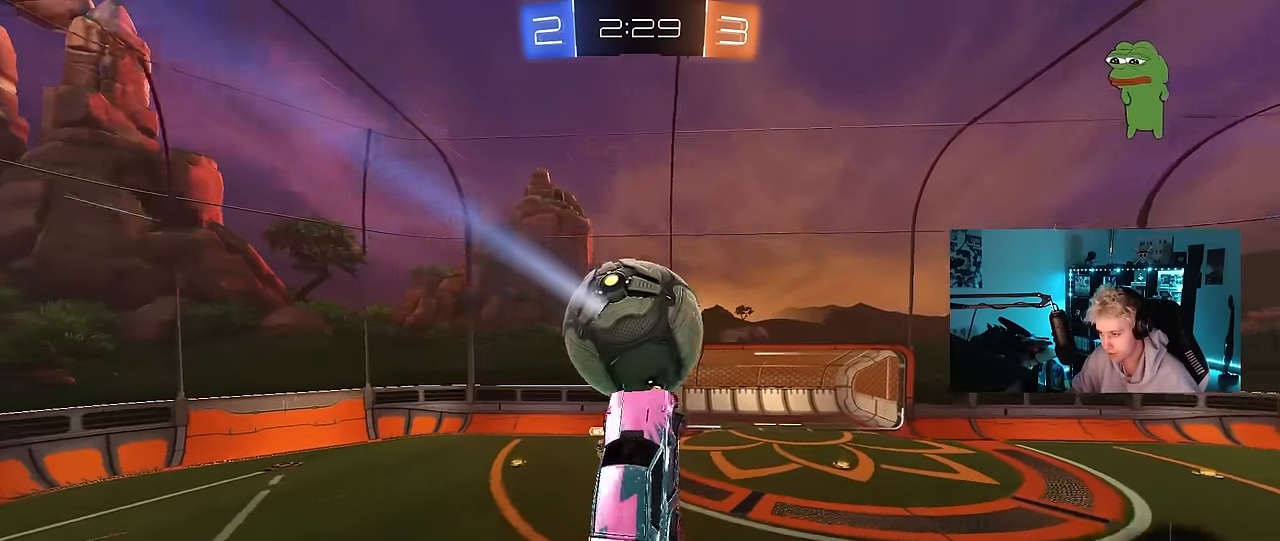
Gameplay with keyboard and mouse; each line is a JSON object with the keys and mouse buttons held at the frame after it. "events" lists presses ("down") and releases ("up") of "1", "2", "3", "4", "5", "a", "alt", "c", "caps_lock", "ctrl", "d", "e", "f", "g", "q", "r", "s", "shift", "space", "t", "tab", "v", "w", "x", "z", "mouse_left", "mouse_wheel" and "mouse_right" between this image and that frame as [ms after this image, input, new state], when the widget could be followed in between. "mouse_left", "mouse_wheel", "mouse_right" = the "left", "wheel", "right" buttons of the "mouse" list. No other keys are recorded. "wheel" means that the mouse wheel is clicked or scrolled. "mouse_move" is the direction in which the mouse moves at that frame (one of eight, or "still"), when it could be read.
{"keys": ["a", "s"], "mouse": ["left"], "mouse_move": "still", "events": [[50, "d", "up"], [100, "shift", "down"], [150, "a", "down"], [150, "shift", "up"], [200, "w", "down"], [333, "w", "up"], [433, "s", "down"], [483, "mouse_left", "down"]]}
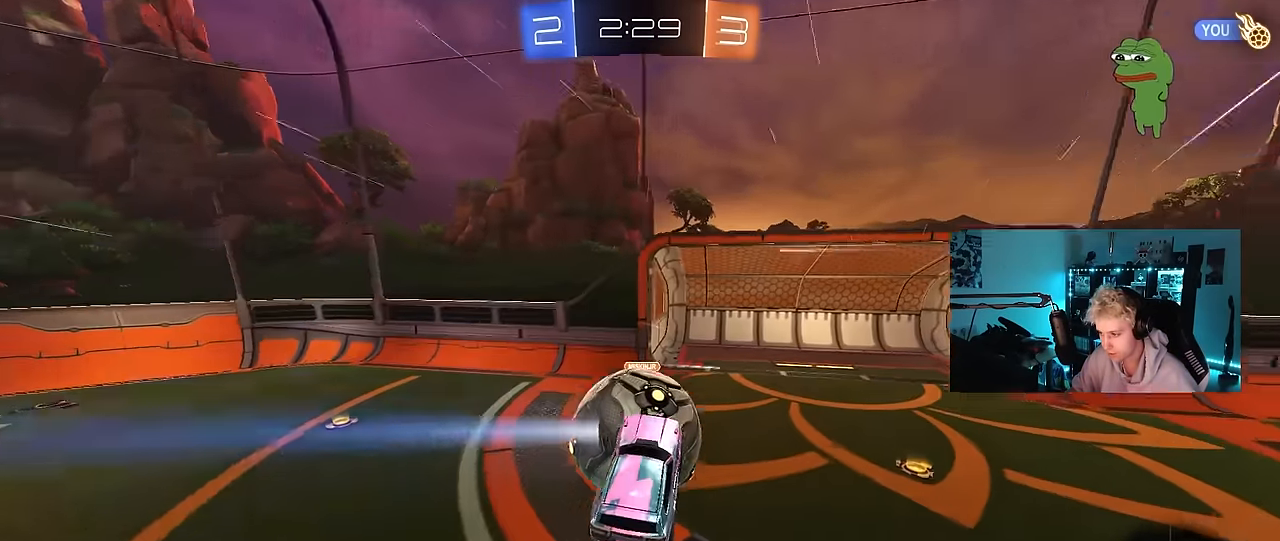
{"keys": ["d", "w"], "mouse": [], "mouse_move": "still", "events": [[33, "shift", "down"], [67, "s", "up"], [167, "d", "down"], [167, "shift", "up"], [217, "a", "up"], [250, "w", "down"], [500, "mouse_left", "up"]]}
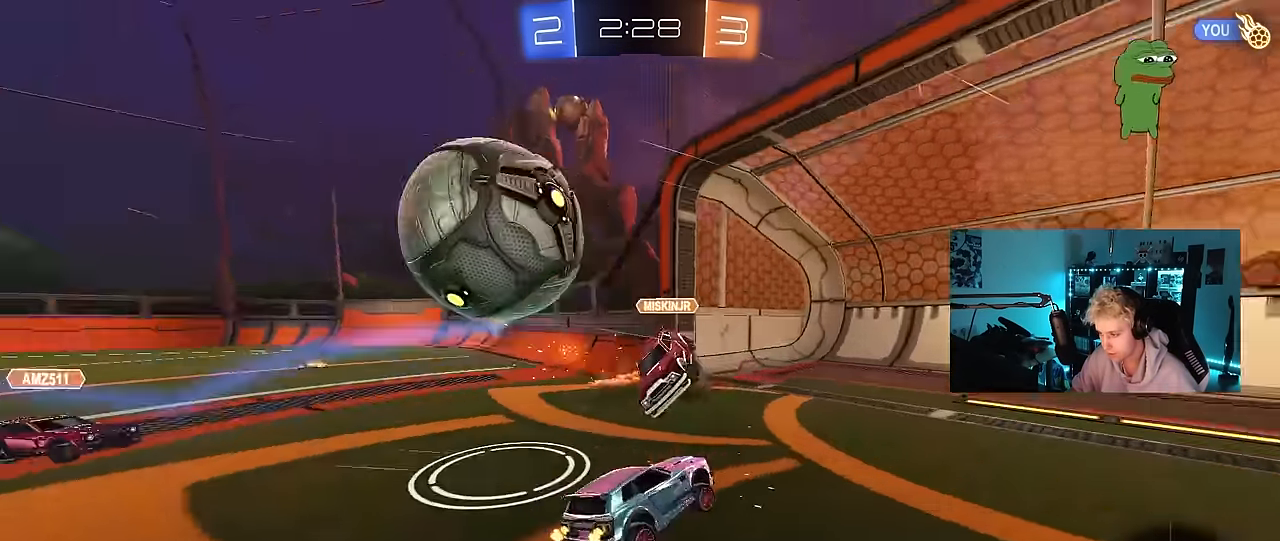
{"keys": ["d", "w"], "mouse": [], "mouse_move": "still", "events": [[83, "d", "up"], [133, "a", "down"], [183, "shift", "down"], [267, "a", "up"], [267, "shift", "up"], [317, "d", "down"]]}
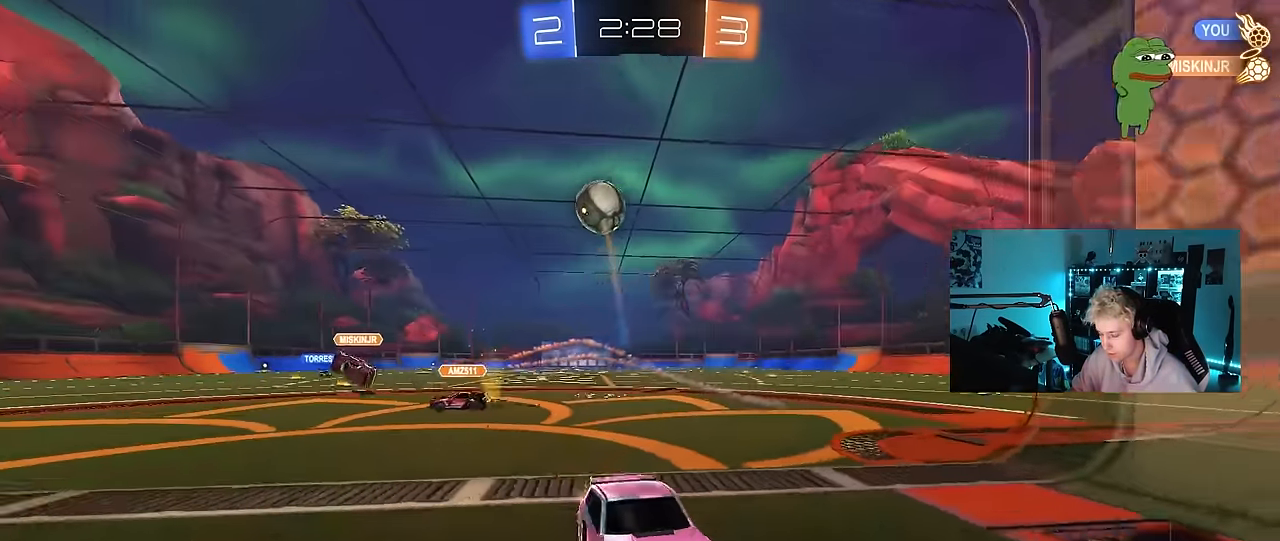
{"keys": ["w"], "mouse": [], "mouse_move": "still", "events": [[17, "d", "up"]]}
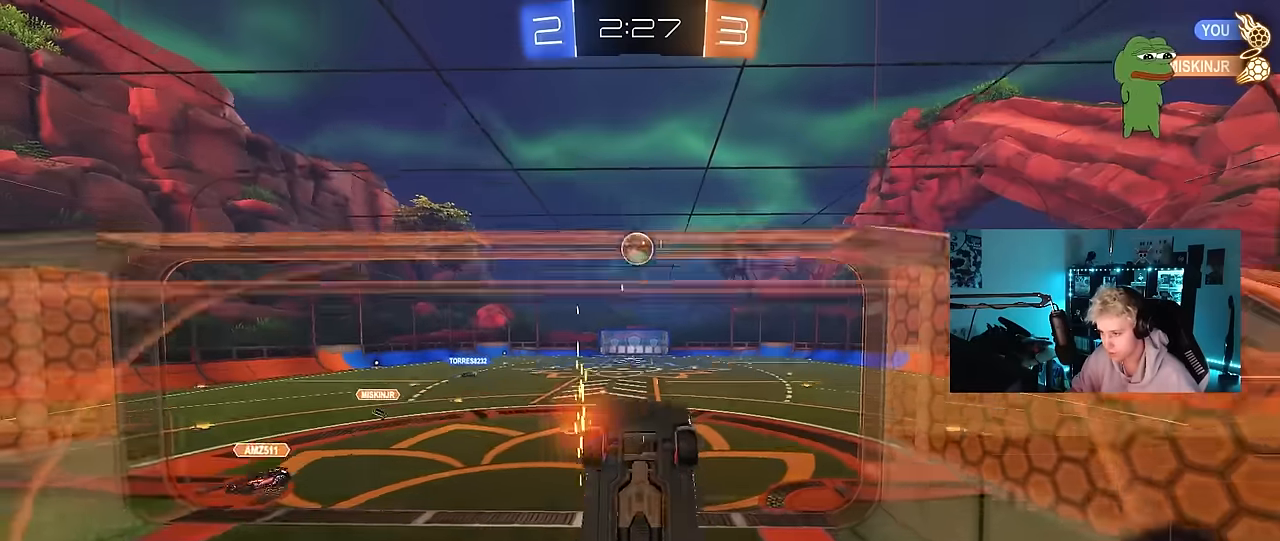
{"keys": ["a", "shift"], "mouse": ["right"], "mouse_move": "still", "events": [[17, "d", "down"], [167, "w", "up"], [217, "s", "down"], [267, "mouse_right", "down"], [350, "a", "down"], [350, "d", "up"], [350, "shift", "down"], [400, "s", "up"]]}
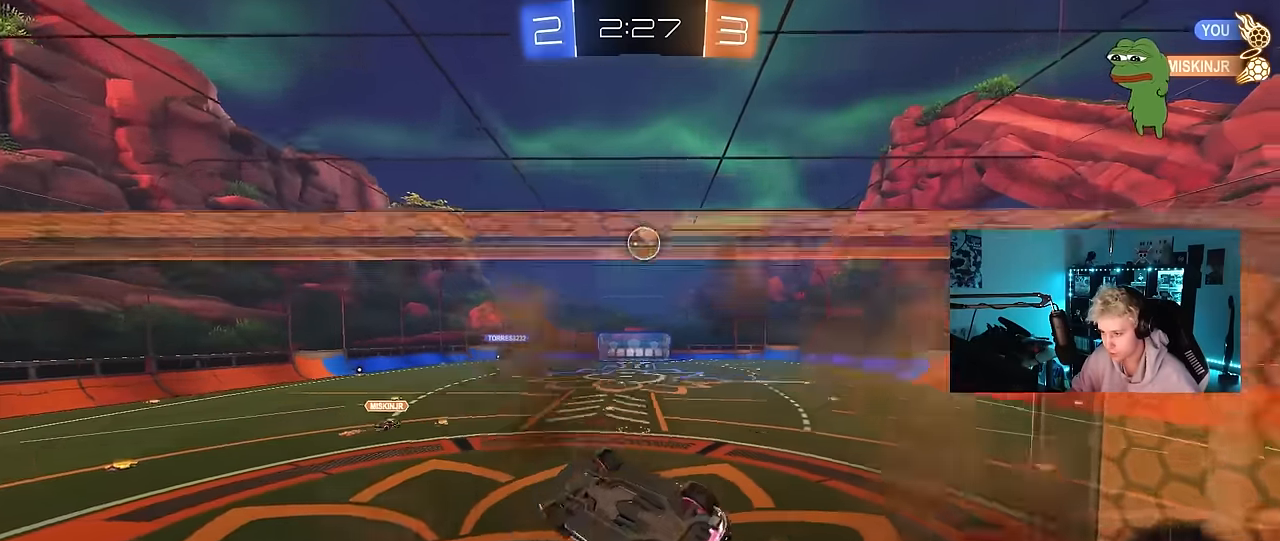
{"keys": ["a", "w"], "mouse": ["right"], "mouse_move": "still", "events": [[33, "mouse_right", "up"], [33, "space", "down"], [233, "space", "up"], [267, "shift", "up"], [467, "mouse_right", "down"], [467, "w", "down"]]}
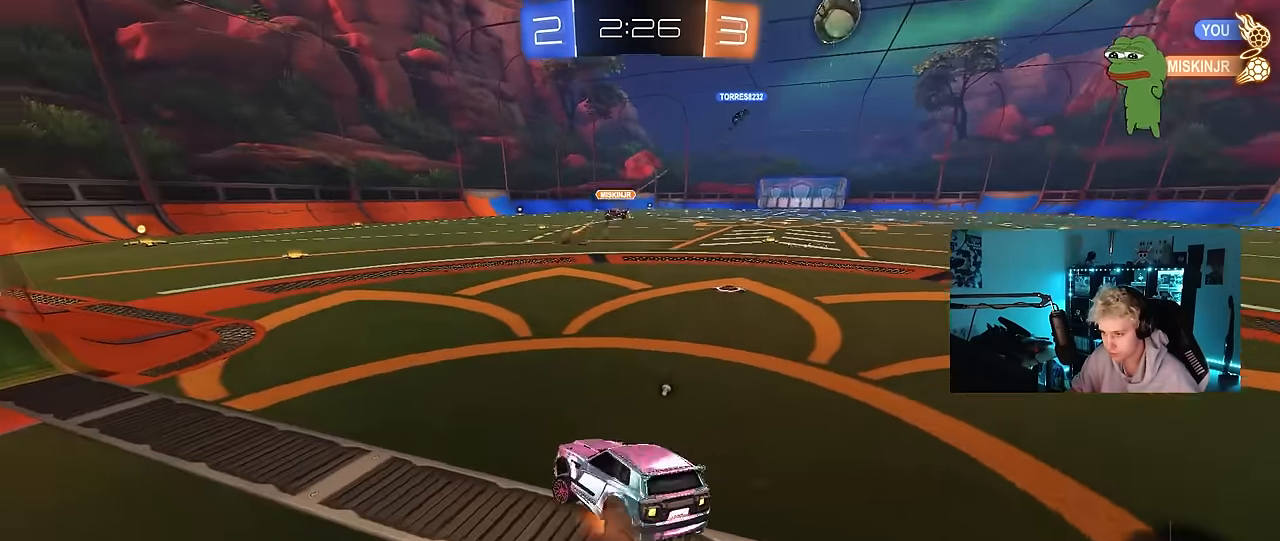
{"keys": ["d", "w"], "mouse": ["left"], "mouse_move": "still", "events": [[100, "mouse_right", "up"], [150, "a", "up"], [200, "mouse_left", "down"], [333, "a", "down"], [333, "space", "down"], [383, "a", "up"], [383, "d", "down"], [383, "mouse_right", "down"], [433, "space", "up"], [483, "mouse_right", "up"]]}
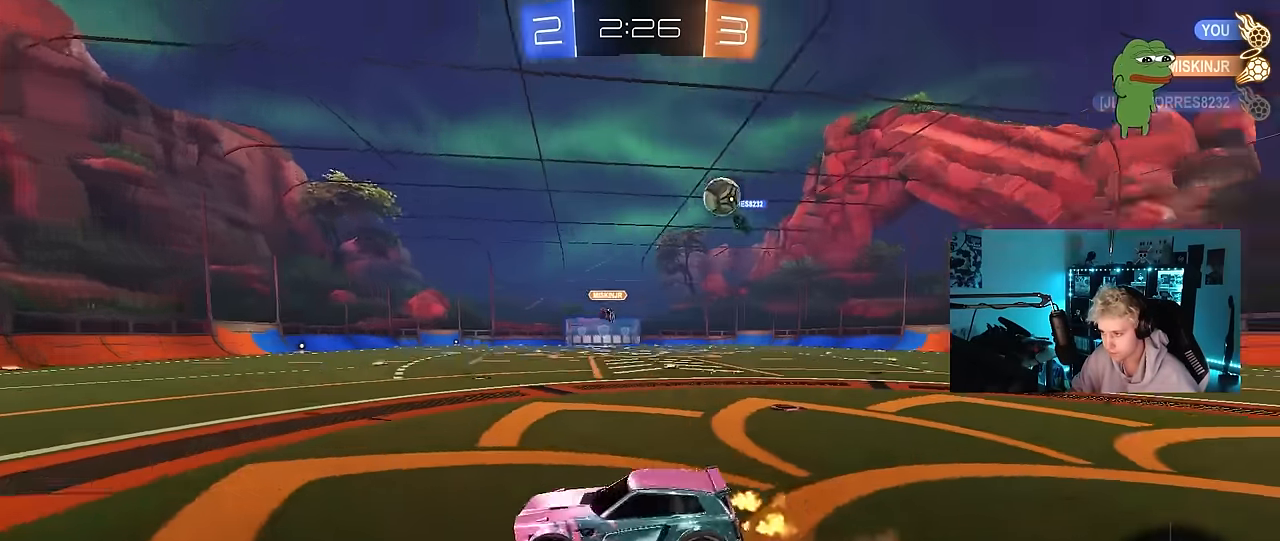
{"keys": ["w"], "mouse": [], "mouse_move": "still", "events": [[33, "d", "up"], [33, "mouse_right", "down"], [67, "mouse_left", "up"], [217, "mouse_right", "up"]]}
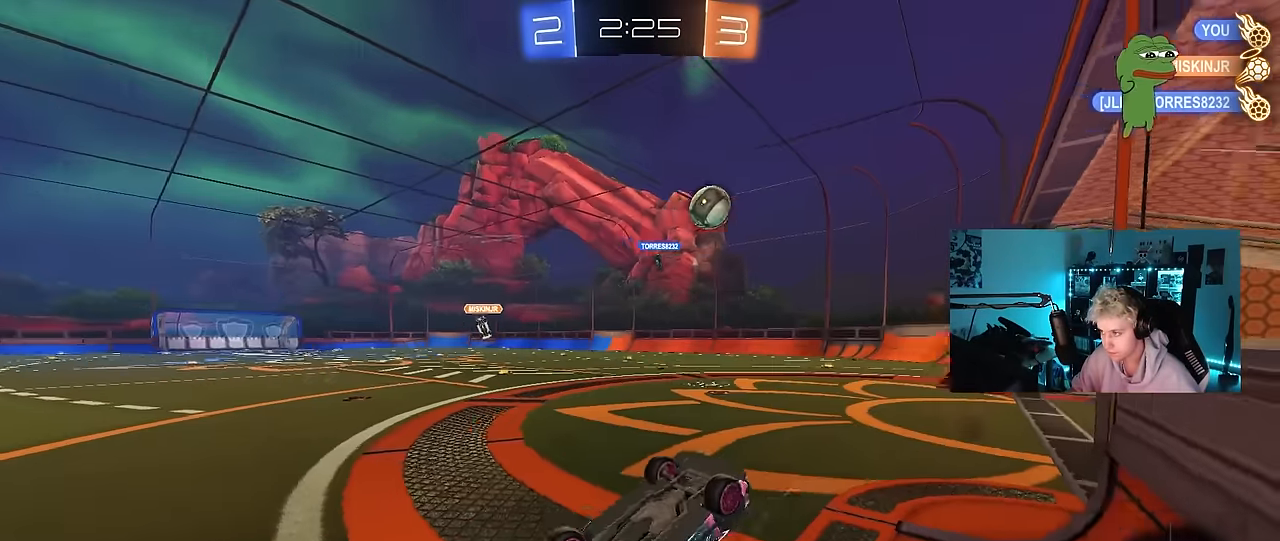
{"keys": ["d"], "mouse": [], "mouse_move": "still", "events": [[183, "w", "up"], [467, "d", "down"]]}
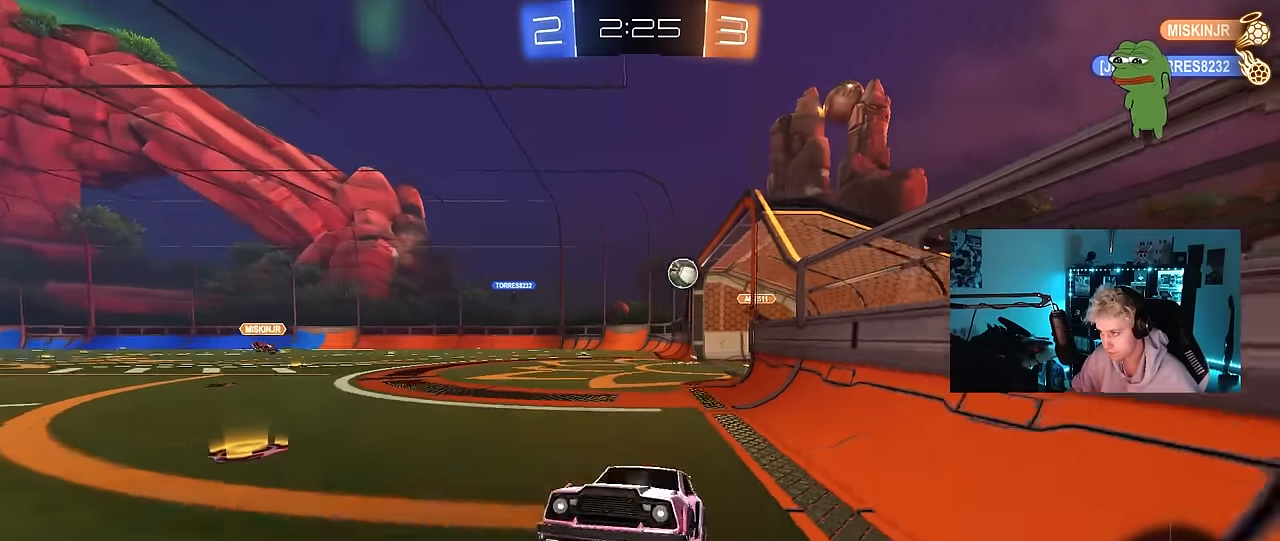
{"keys": ["d", "w"], "mouse": [], "mouse_move": "still", "events": [[100, "w", "down"], [250, "d", "up"], [383, "d", "down"]]}
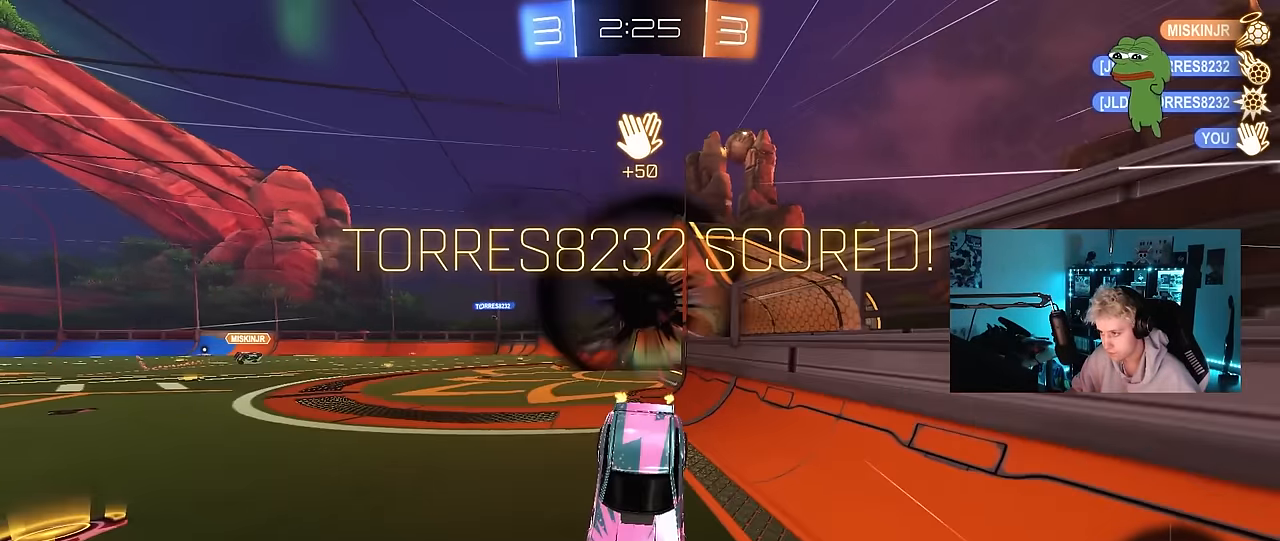
{"keys": [], "mouse": [], "mouse_move": "still", "events": [[17, "d", "up"], [67, "w", "up"]]}
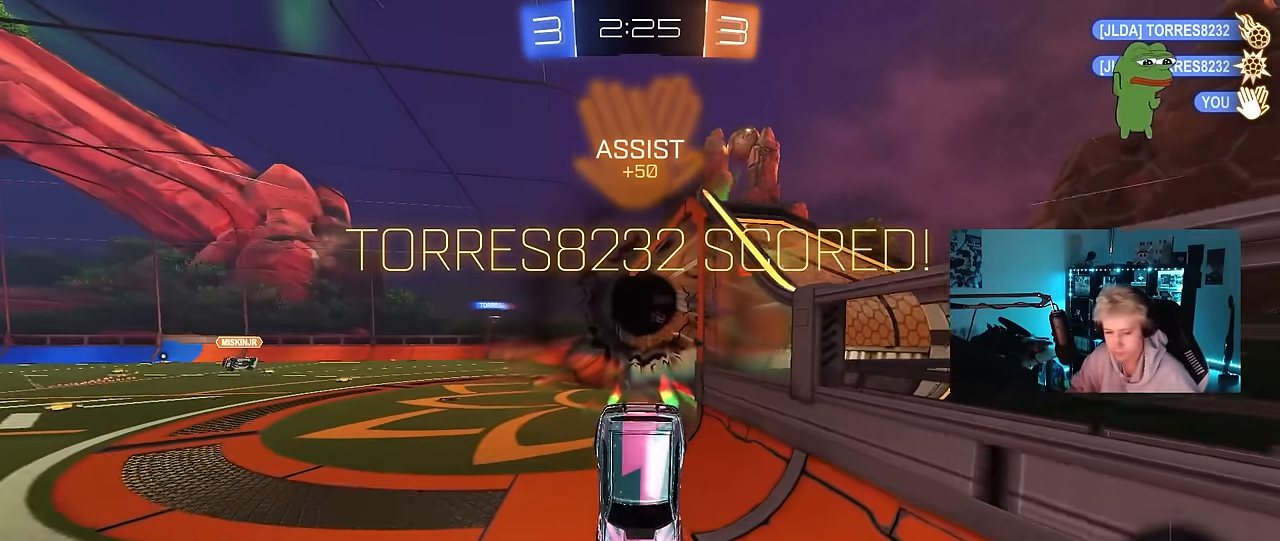
{"keys": [], "mouse": [], "mouse_move": "still", "events": []}
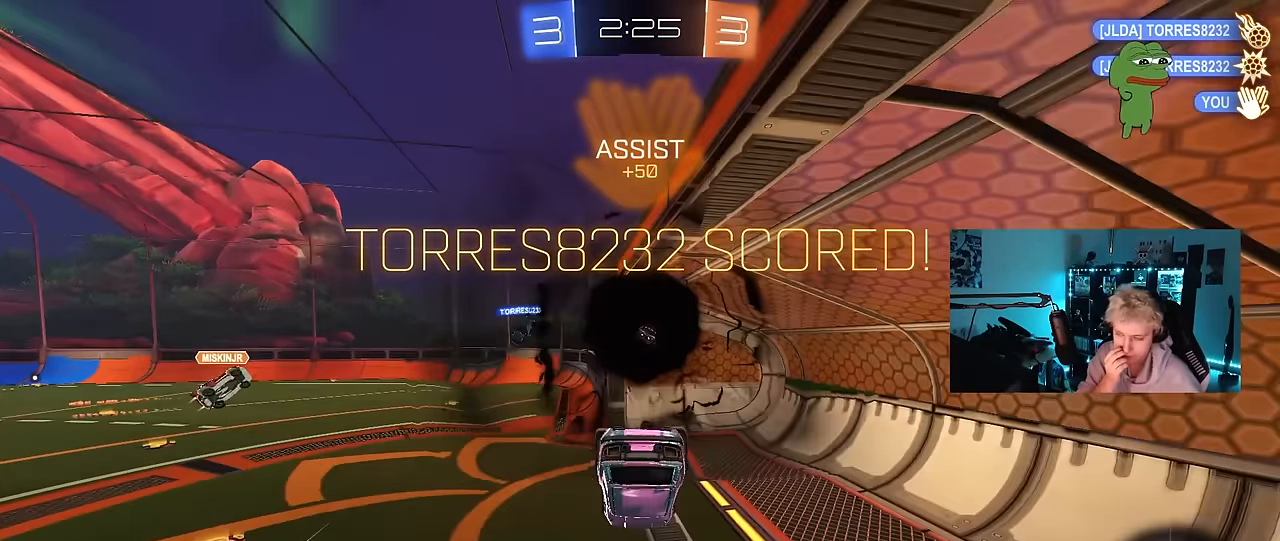
{"keys": [], "mouse": [], "mouse_move": "still", "events": []}
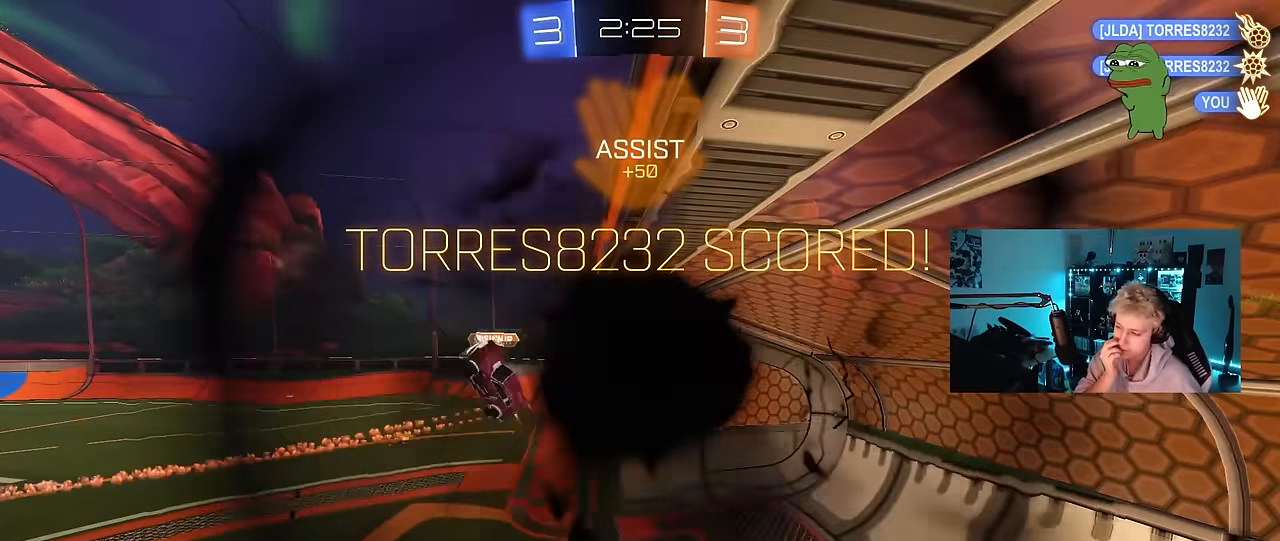
{"keys": [], "mouse": [], "mouse_move": "still", "events": []}
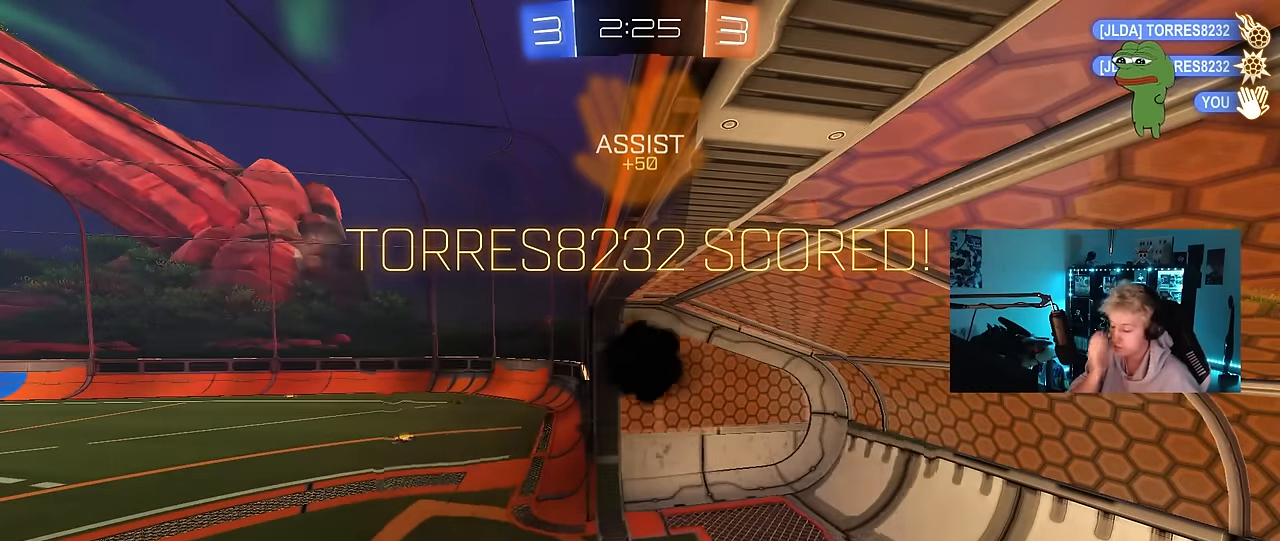
{"keys": [], "mouse": [], "mouse_move": "still", "events": []}
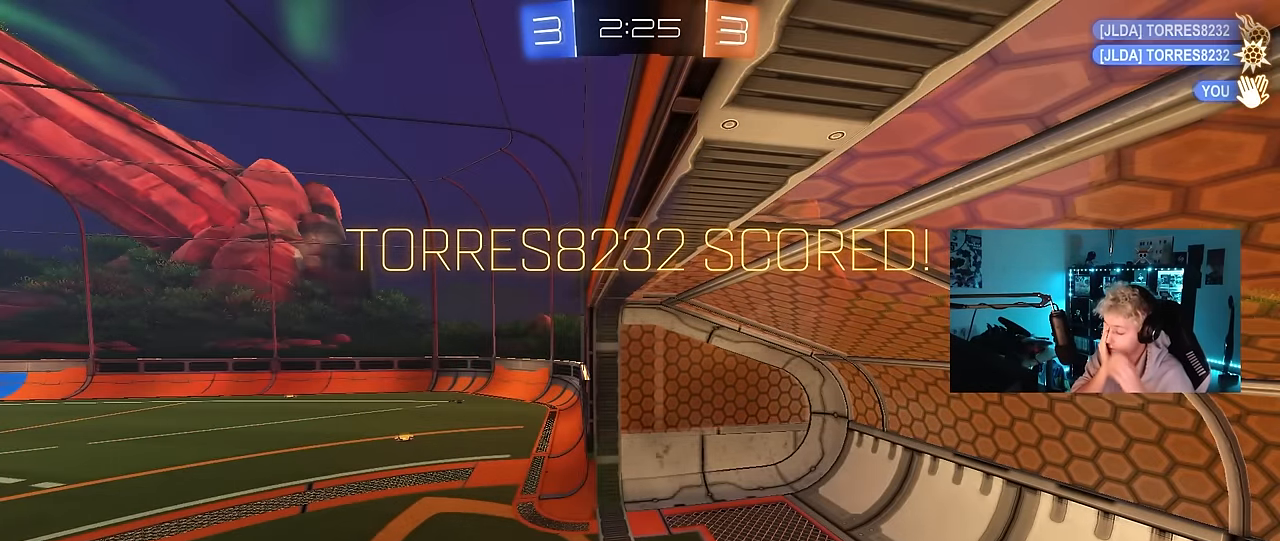
{"keys": [], "mouse": [], "mouse_move": "still", "events": []}
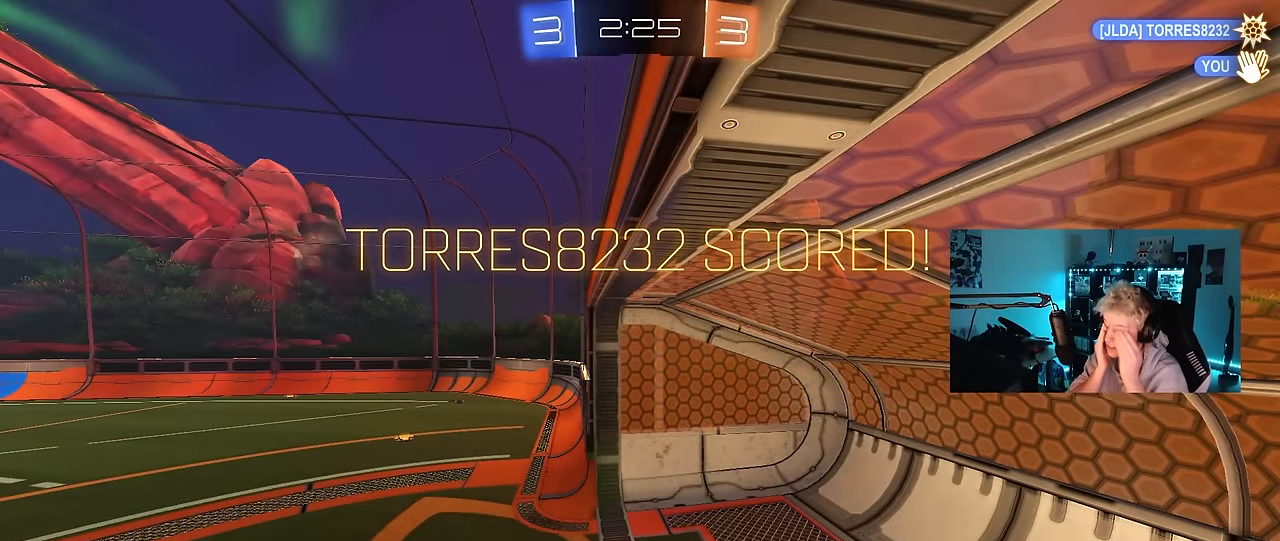
{"keys": [], "mouse": [], "mouse_move": "still", "events": []}
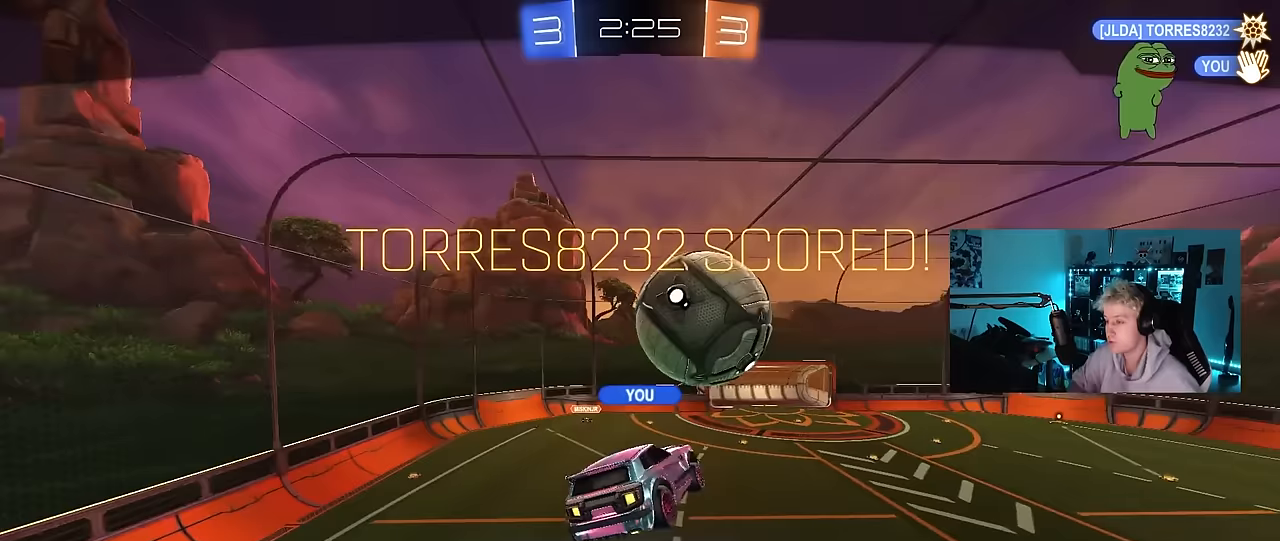
{"keys": [], "mouse": ["right"], "mouse_move": "down", "events": [[183, "mouse_right", "down"], [317, "mouse_right", "up"], [417, "mouse_right", "down"]]}
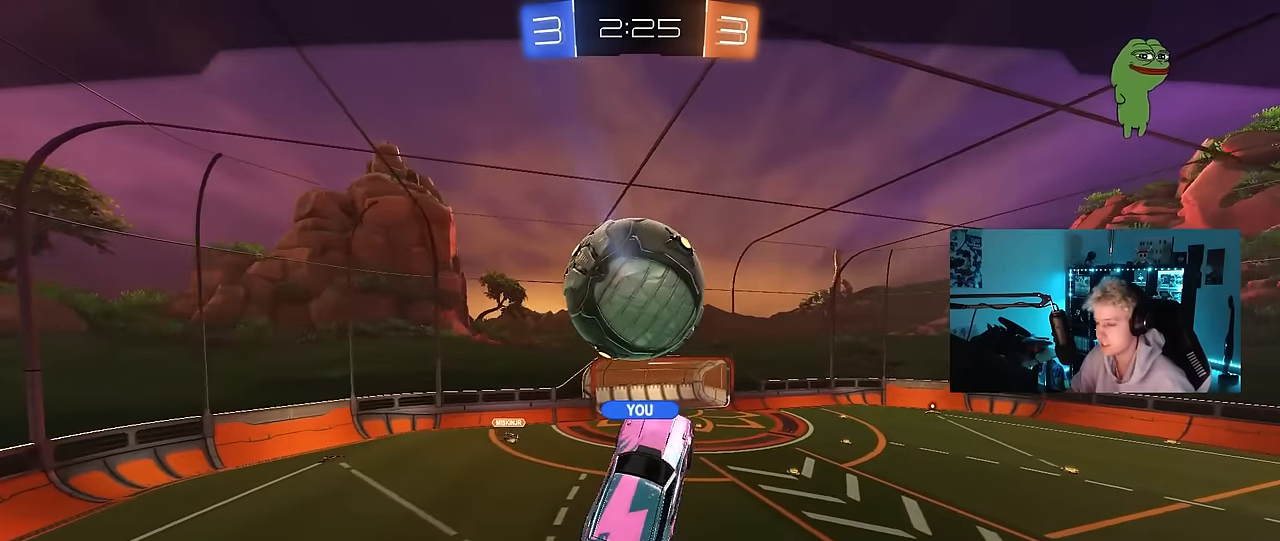
{"keys": [], "mouse": ["right"], "mouse_move": "down", "events": [[100, "mouse_right", "up"], [150, "mouse_right", "down"], [333, "mouse_right", "up"], [383, "mouse_right", "down"]]}
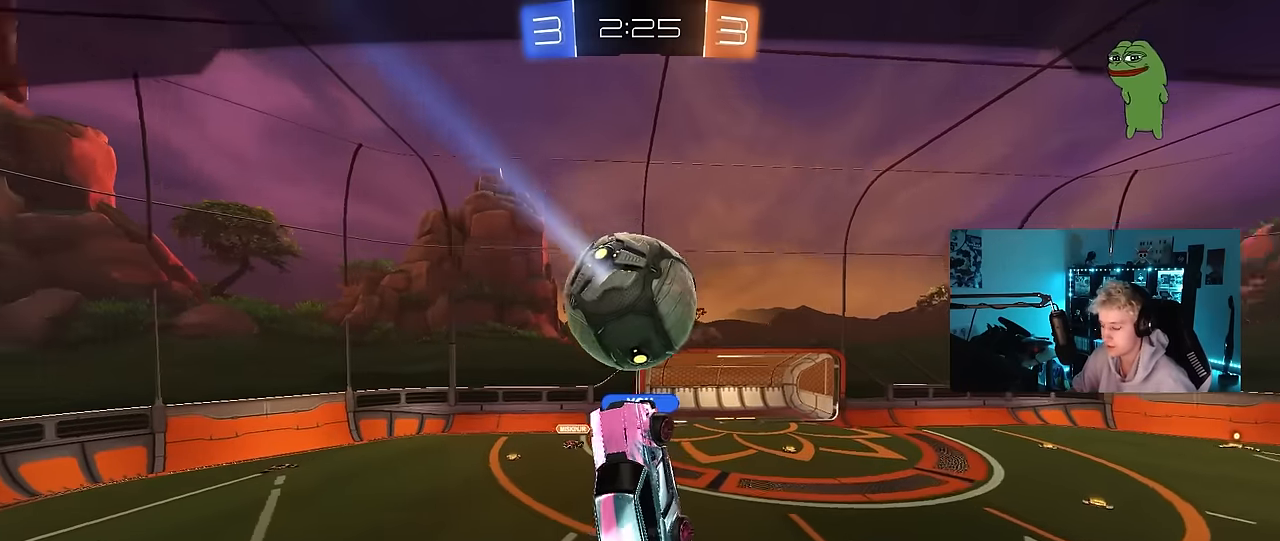
{"keys": [], "mouse": [], "mouse_move": "still", "events": [[67, "mouse_right", "up"], [117, "mouse_right", "down"], [267, "mouse_right", "up"], [350, "mouse_right", "down"], [500, "mouse_right", "up"]]}
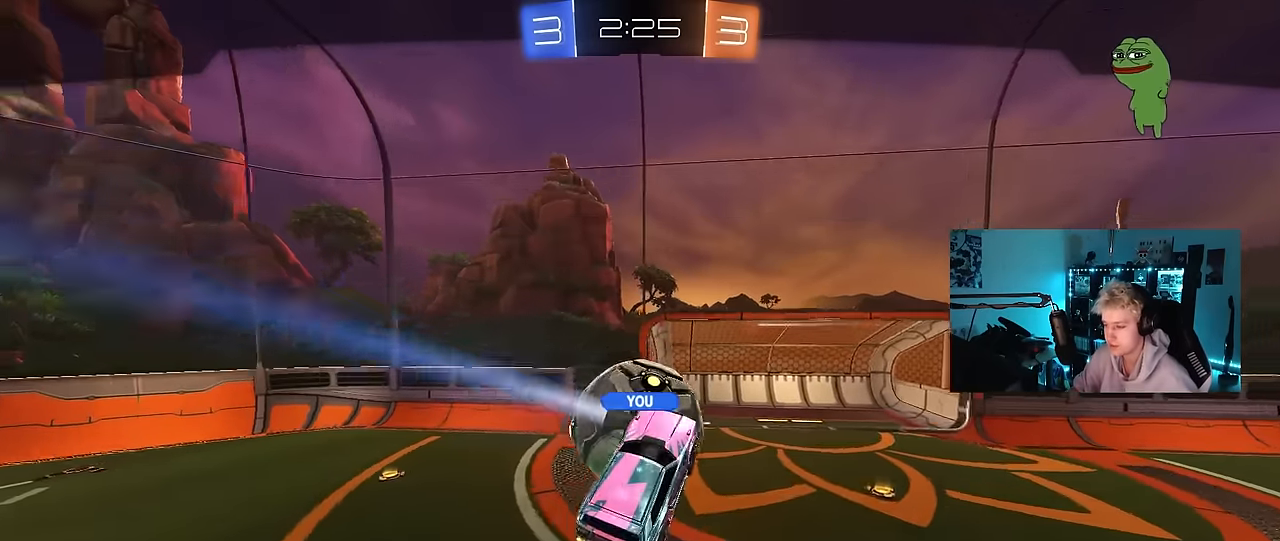
{"keys": [], "mouse": [], "mouse_move": "still", "events": [[233, "mouse_right", "down"], [467, "mouse_right", "up"]]}
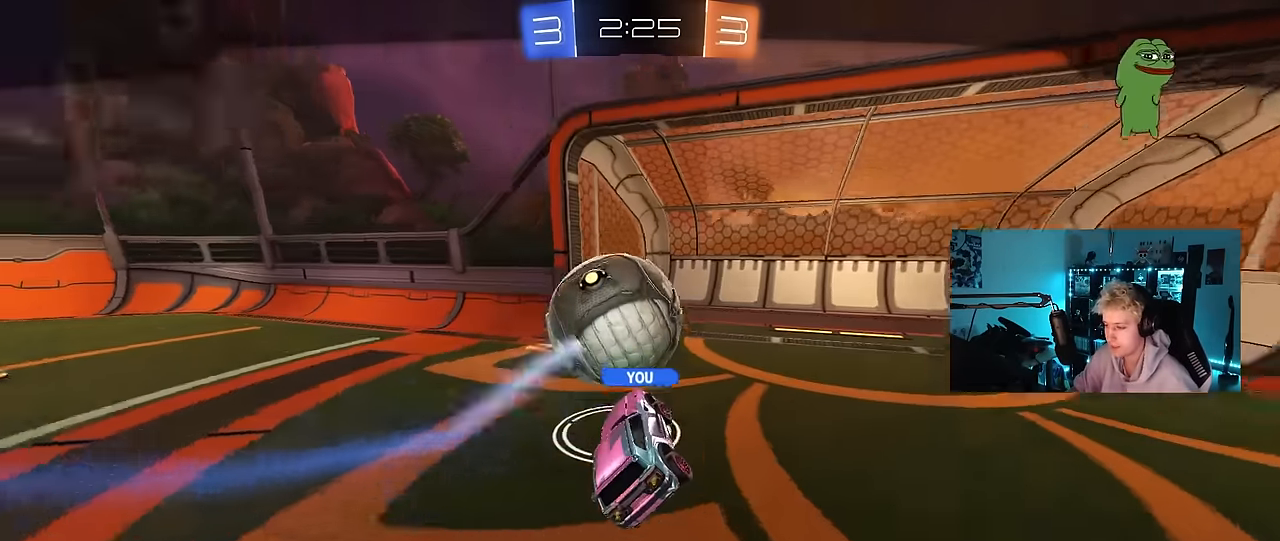
{"keys": [], "mouse": [], "mouse_move": "still", "events": [[100, "mouse_right", "down"], [150, "mouse_right", "up"], [333, "mouse_right", "down"], [483, "mouse_right", "up"]]}
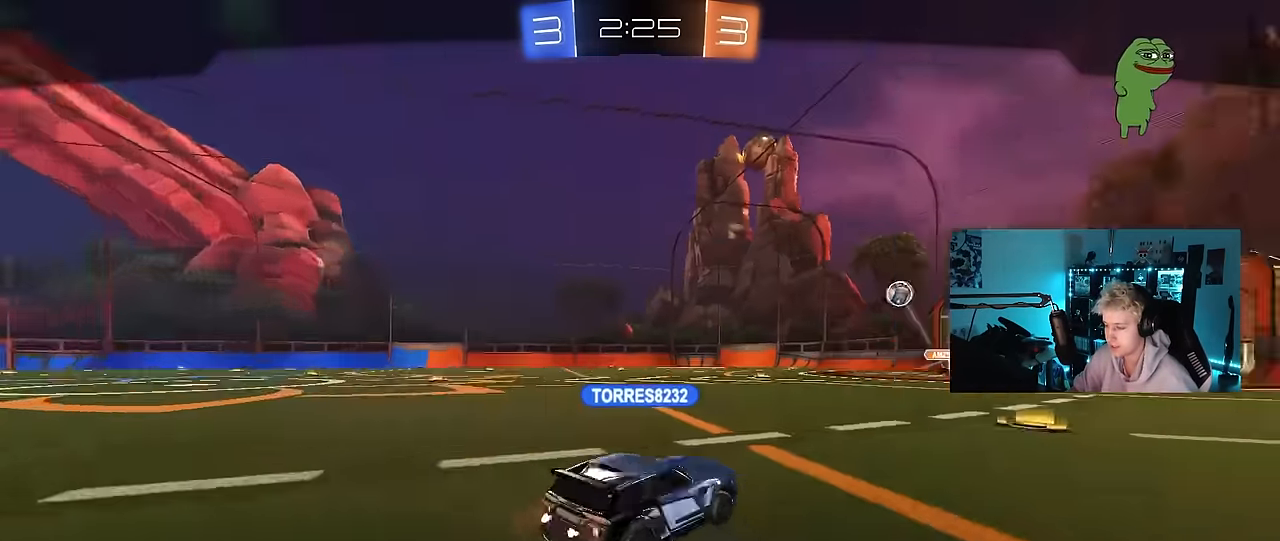
{"keys": [], "mouse": ["right"], "mouse_move": "still", "events": [[33, "mouse_right", "down"], [167, "mouse_right", "up"], [350, "mouse_right", "down"]]}
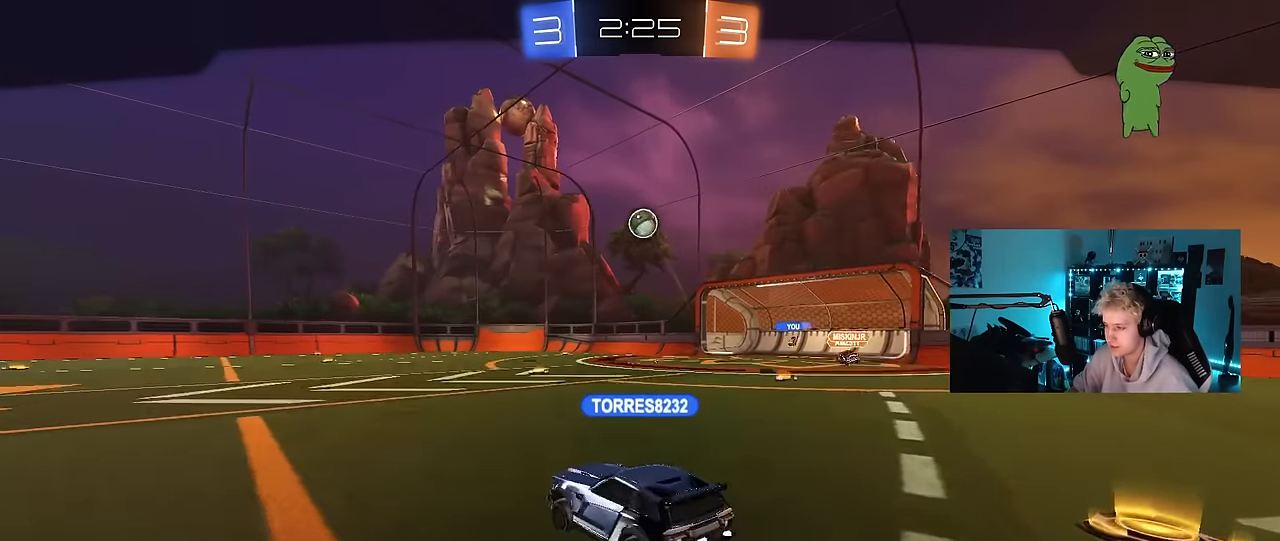
{"keys": [], "mouse": [], "mouse_move": "right", "events": [[33, "mouse_right", "up"], [233, "mouse_right", "down"], [417, "mouse_right", "up"]]}
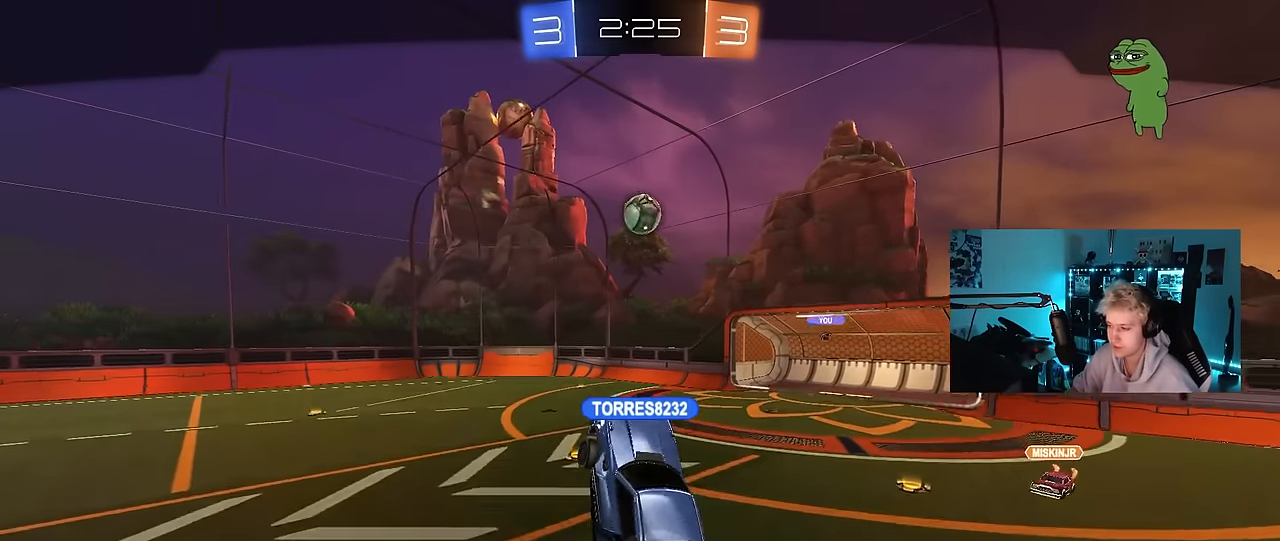
{"keys": [], "mouse": [], "mouse_move": "still", "events": [[283, "mouse_right", "down"], [483, "mouse_right", "up"]]}
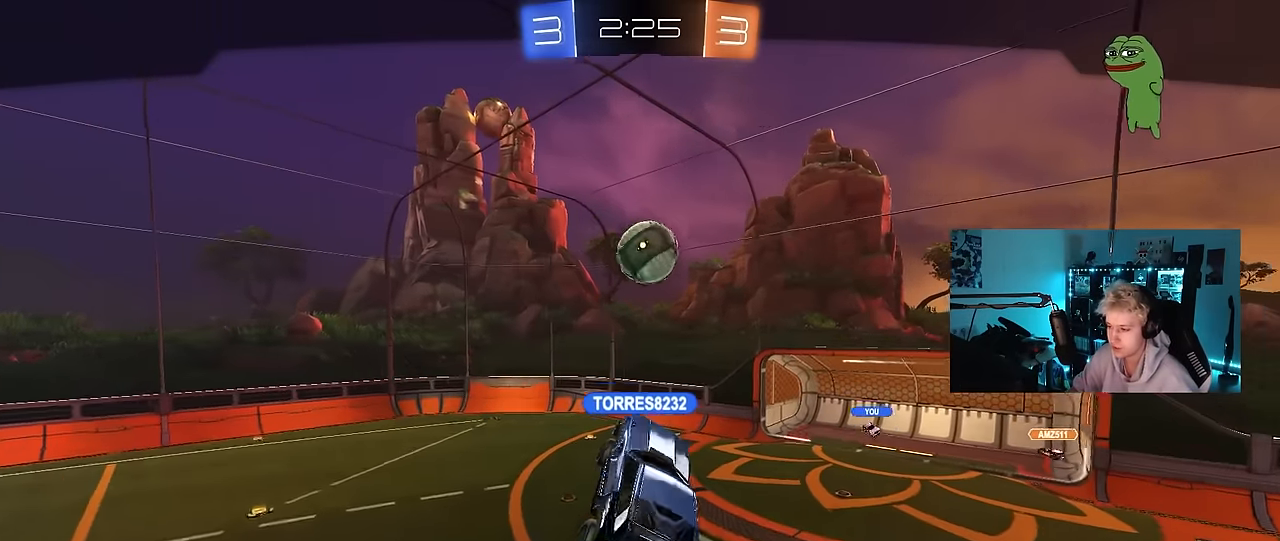
{"keys": [], "mouse": [], "mouse_move": "still", "events": [[67, "mouse_right", "down"], [250, "mouse_right", "up"], [300, "mouse_right", "down"], [450, "mouse_right", "up"]]}
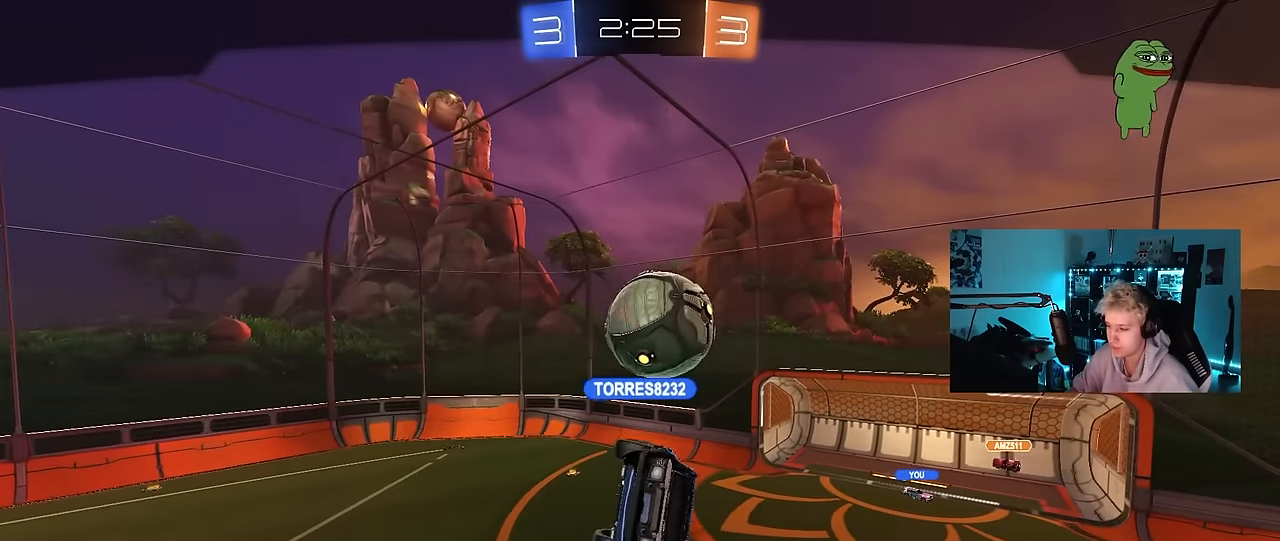
{"keys": [], "mouse": [], "mouse_move": "still", "events": [[33, "mouse_right", "down"], [233, "mouse_right", "up"], [267, "mouse_right", "down"], [467, "mouse_right", "up"]]}